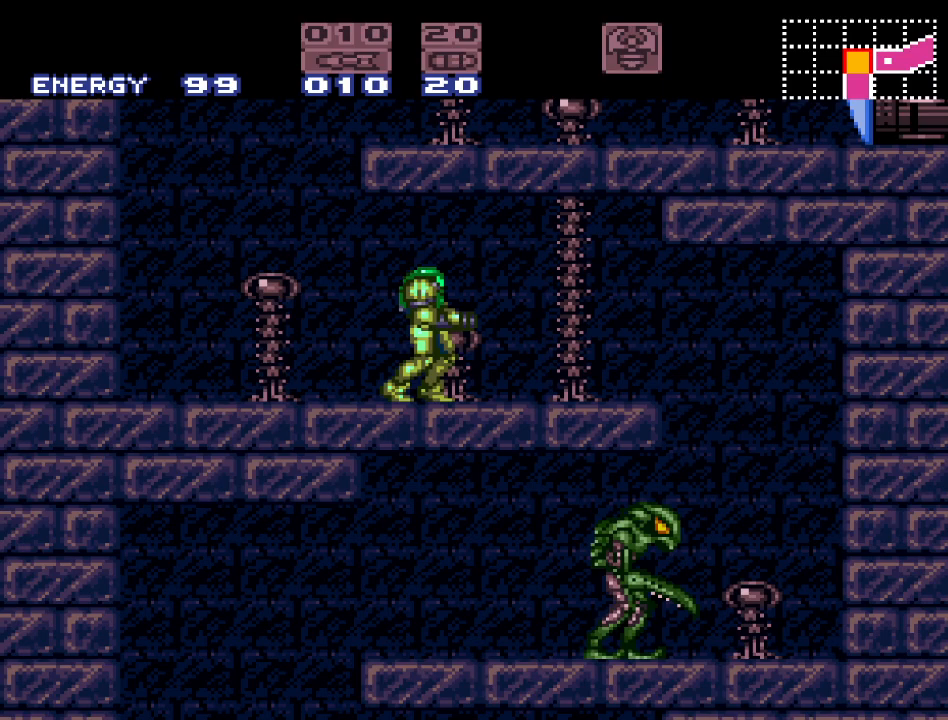
Gameplay with a controller (Nintendo layout); each line is a JSON object with the inputs held at the frame after it. "events" lists button and stick changes between this image and that frame as [ms after this image, input, new state], when the widget could be followed in between. Not read: L3 R3.
{"buttons": ["Y"], "events": []}
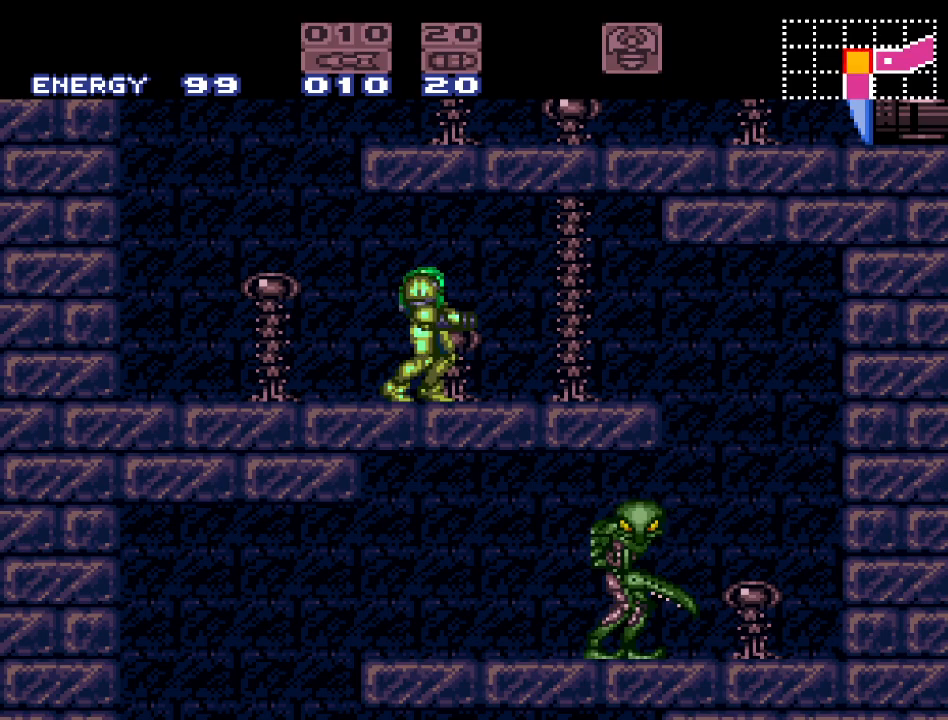
{"buttons": ["Y"], "events": []}
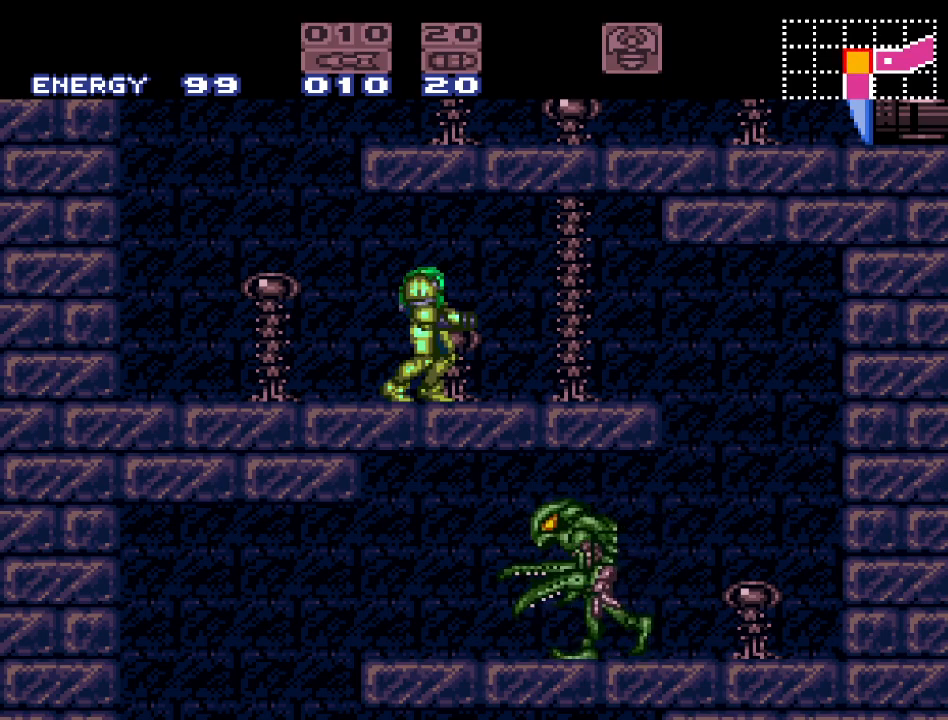
{"buttons": ["Y"], "events": []}
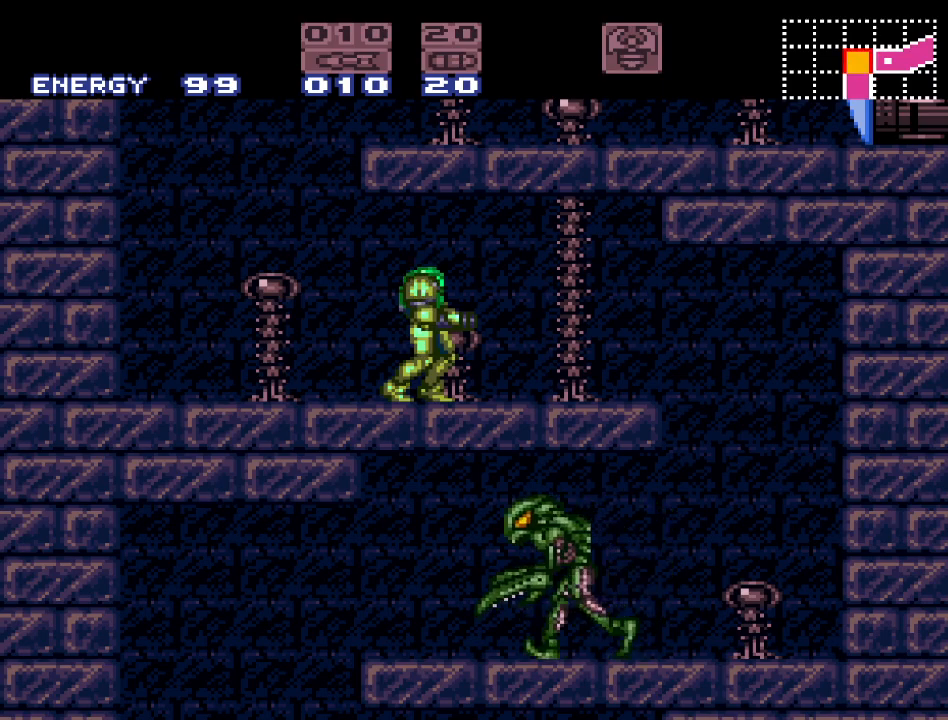
{"buttons": ["Y"], "events": []}
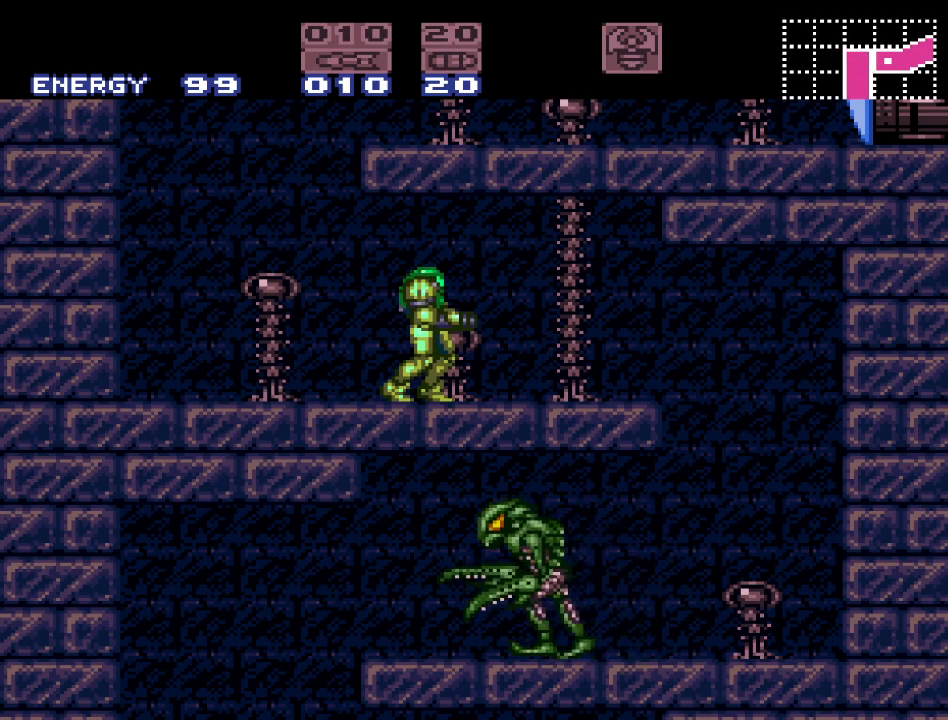
{"buttons": ["Y", "DPAD_RIGHT"], "events": [[83, "DPAD_RIGHT", "down"]]}
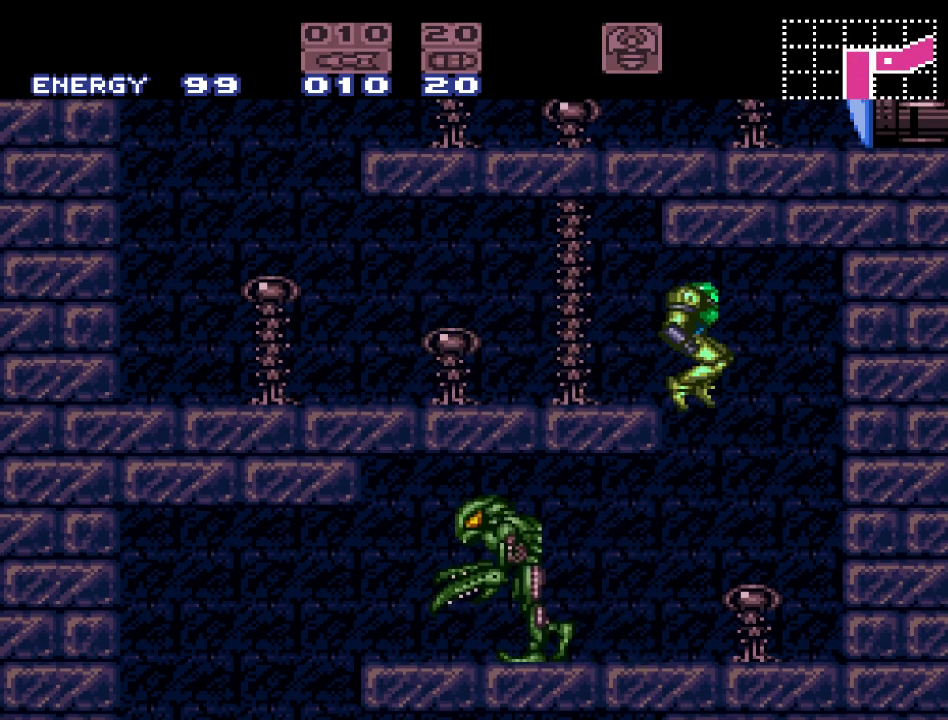
{"buttons": ["Y", "DPAD_LEFT"], "events": [[217, "DPAD_RIGHT", "up"], [367, "DPAD_LEFT", "down"]]}
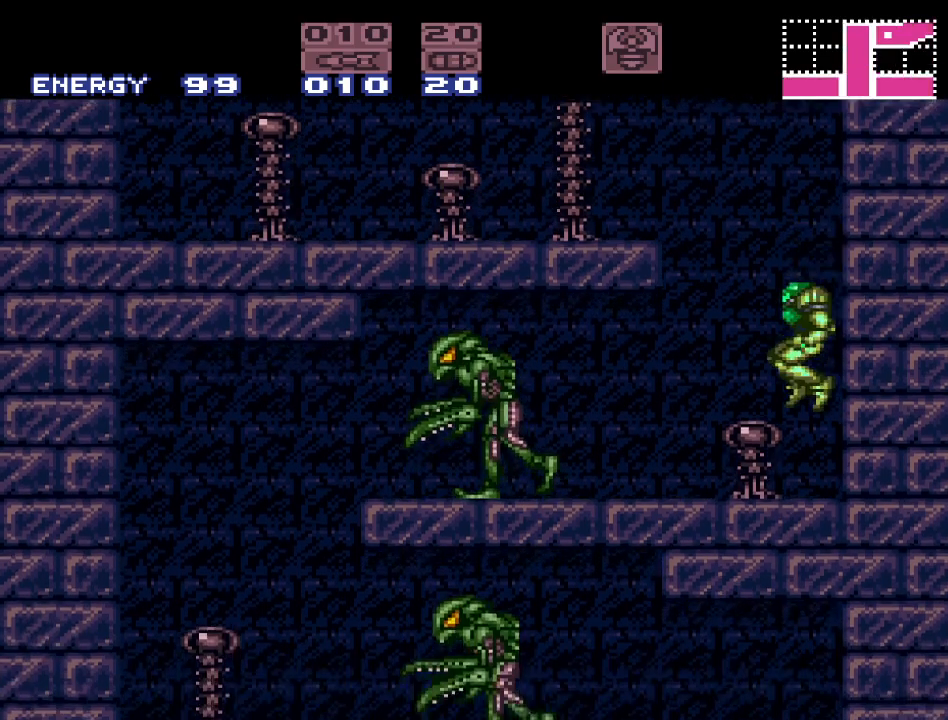
{"buttons": ["Y", "DPAD_LEFT"], "events": [[333, "B", "down"], [417, "B", "up"]]}
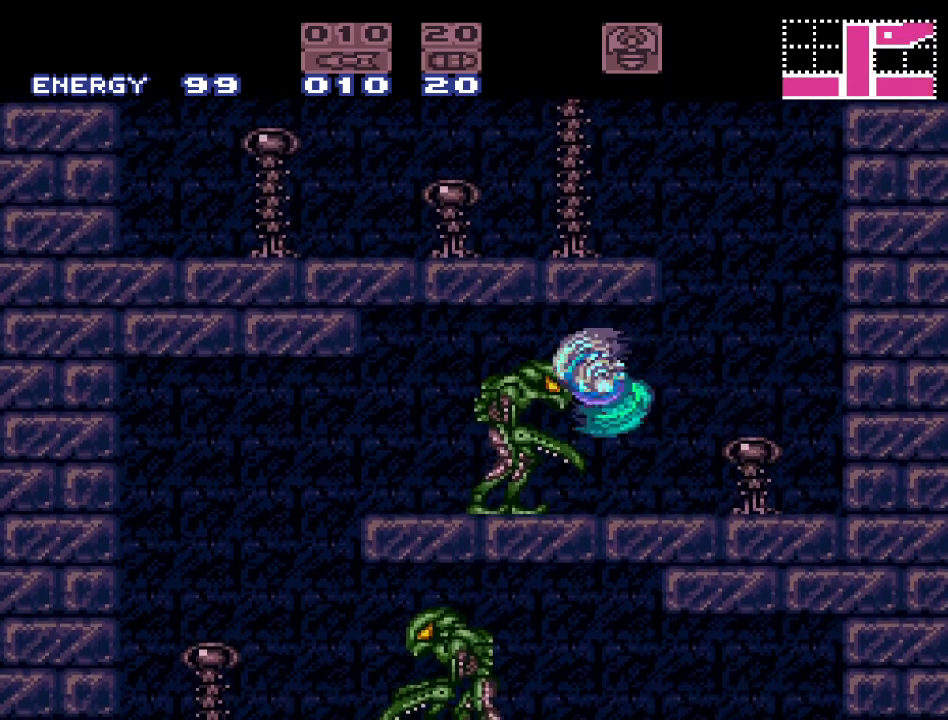
{"buttons": ["Y"], "events": [[50, "DPAD_LEFT", "up"], [267, "DPAD_RIGHT", "down"], [433, "DPAD_RIGHT", "up"]]}
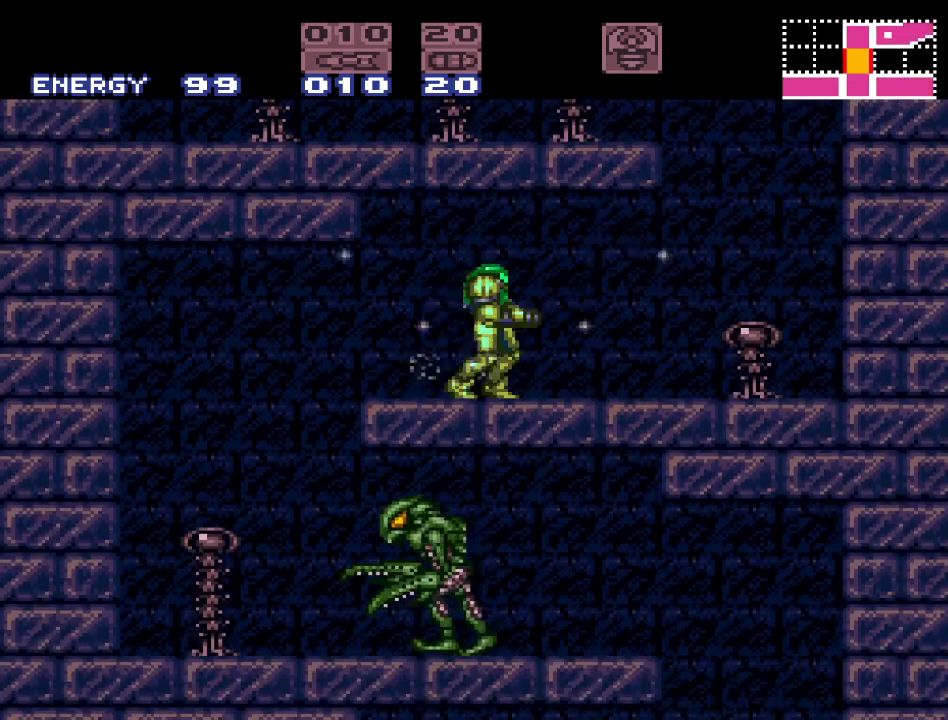
{"buttons": ["Y", "DPAD_LEFT"], "events": [[217, "DPAD_LEFT", "down"]]}
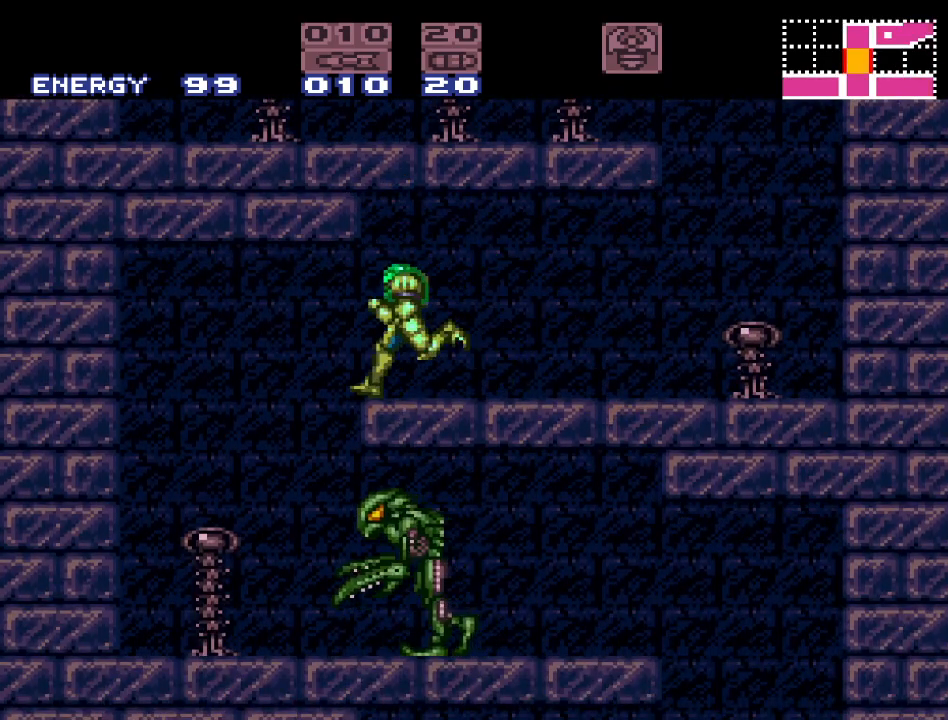
{"buttons": ["Y"], "events": [[333, "DPAD_LEFT", "up"]]}
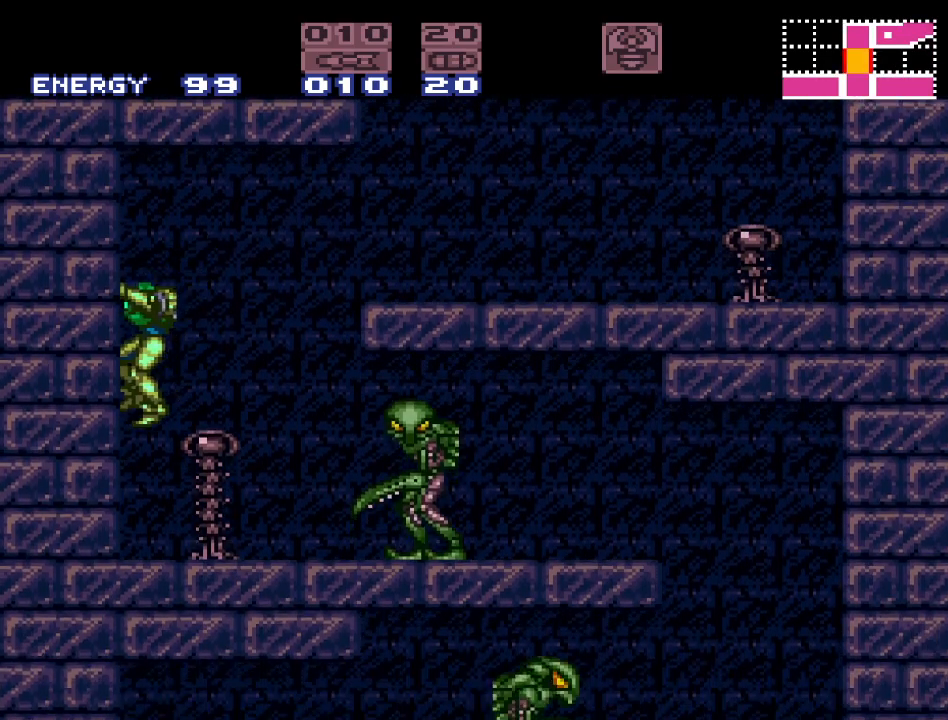
{"buttons": ["B", "Y", "DPAD_RIGHT"], "events": [[17, "DPAD_RIGHT", "down"], [450, "B", "down"]]}
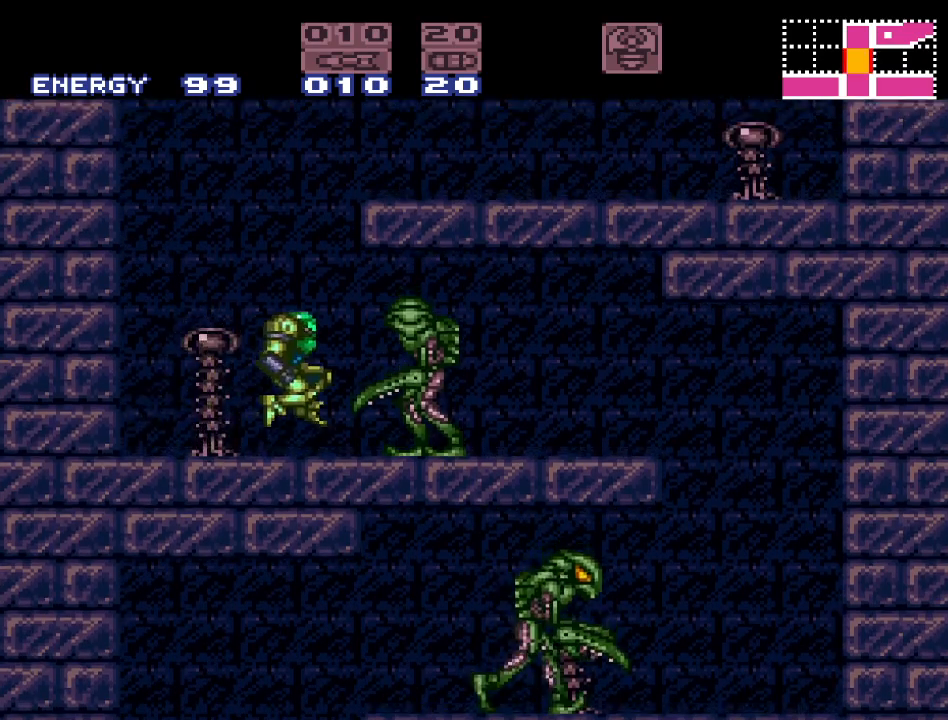
{"buttons": ["Y", "DPAD_LEFT"], "events": [[50, "B", "up"], [267, "DPAD_RIGHT", "up"], [450, "DPAD_LEFT", "down"]]}
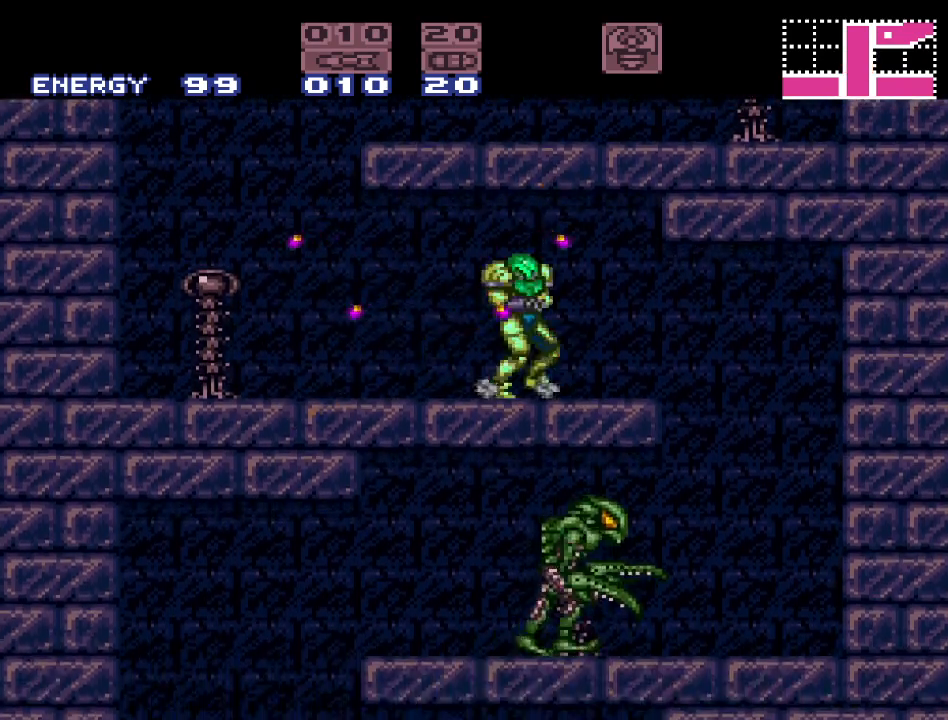
{"buttons": ["Y"], "events": [[150, "DPAD_LEFT", "up"]]}
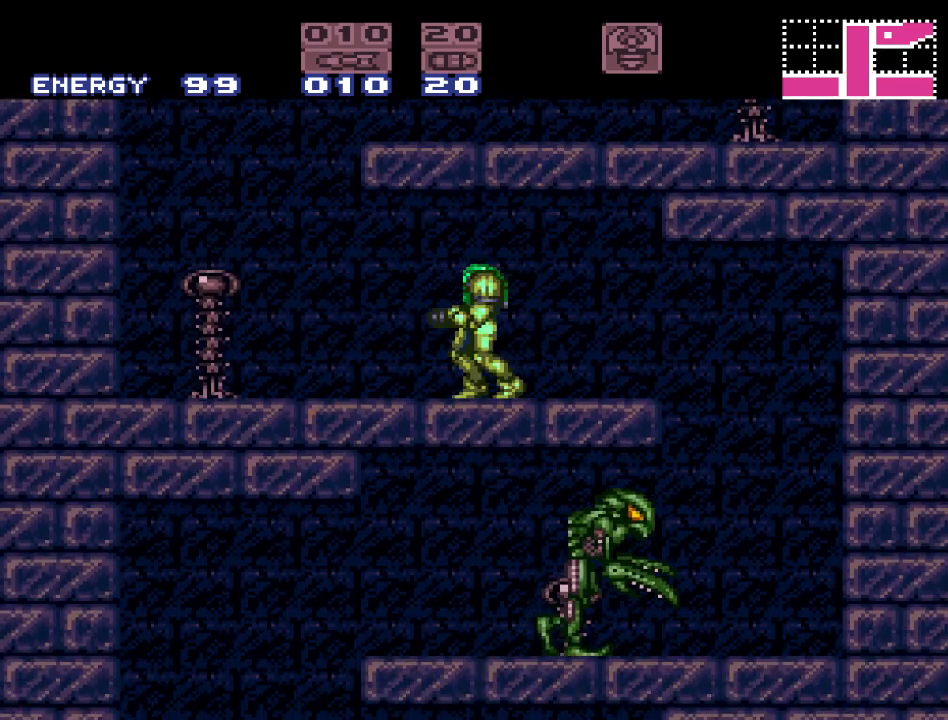
{"buttons": ["Y"], "events": []}
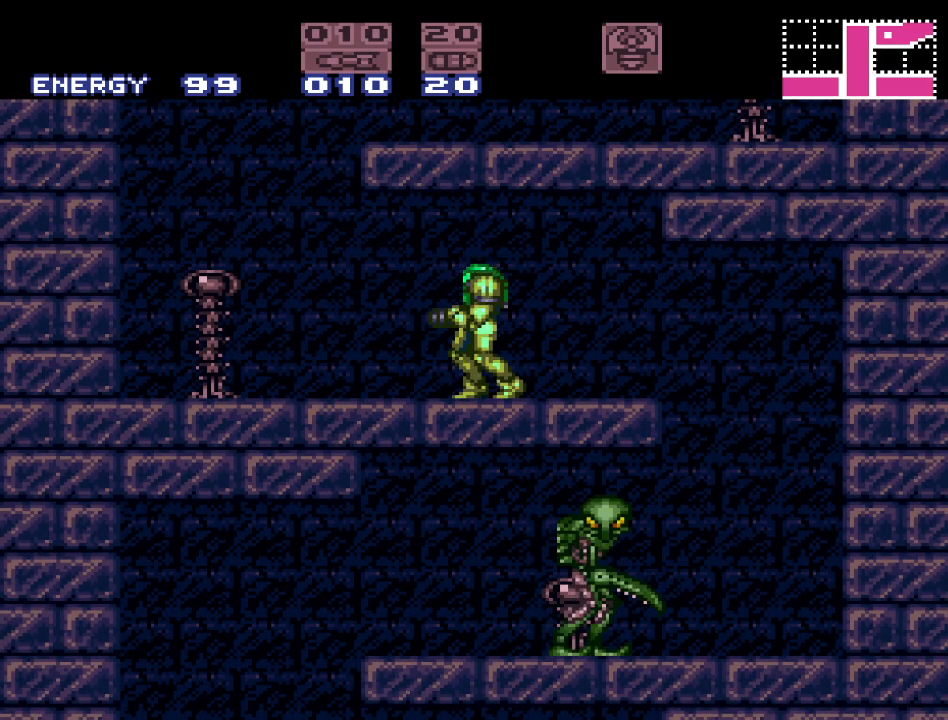
{"buttons": ["Y"], "events": []}
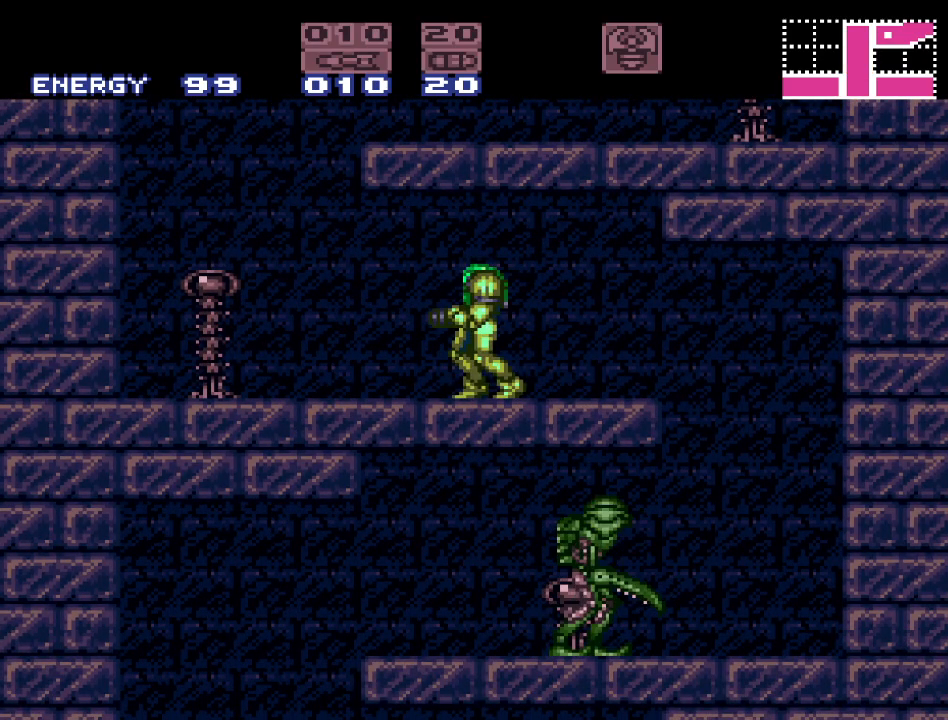
{"buttons": ["Y"], "events": []}
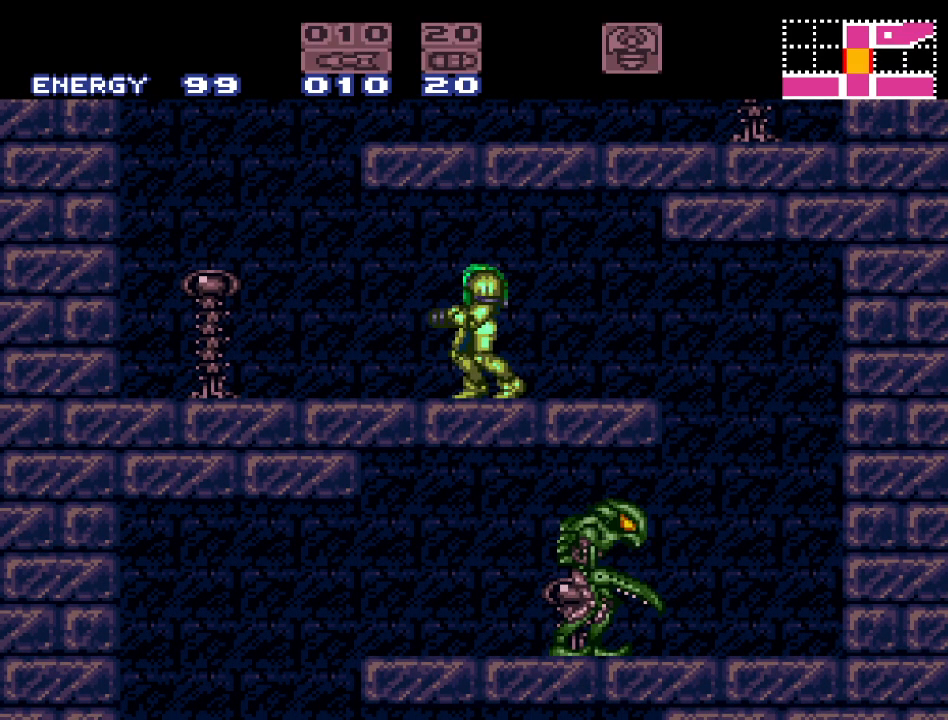
{"buttons": ["Y"], "events": []}
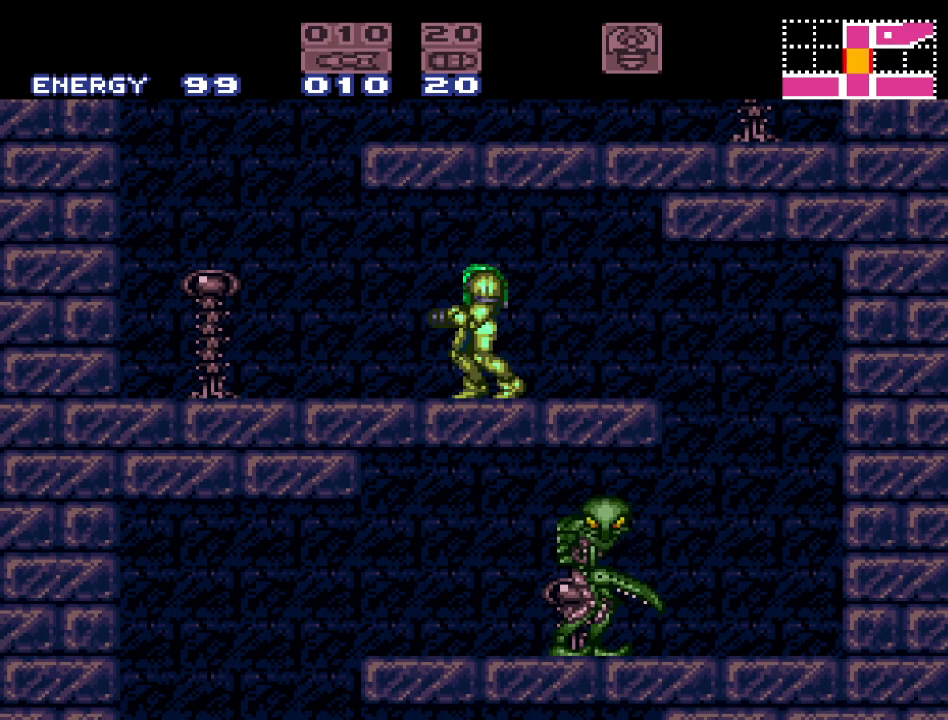
{"buttons": ["Y"], "events": []}
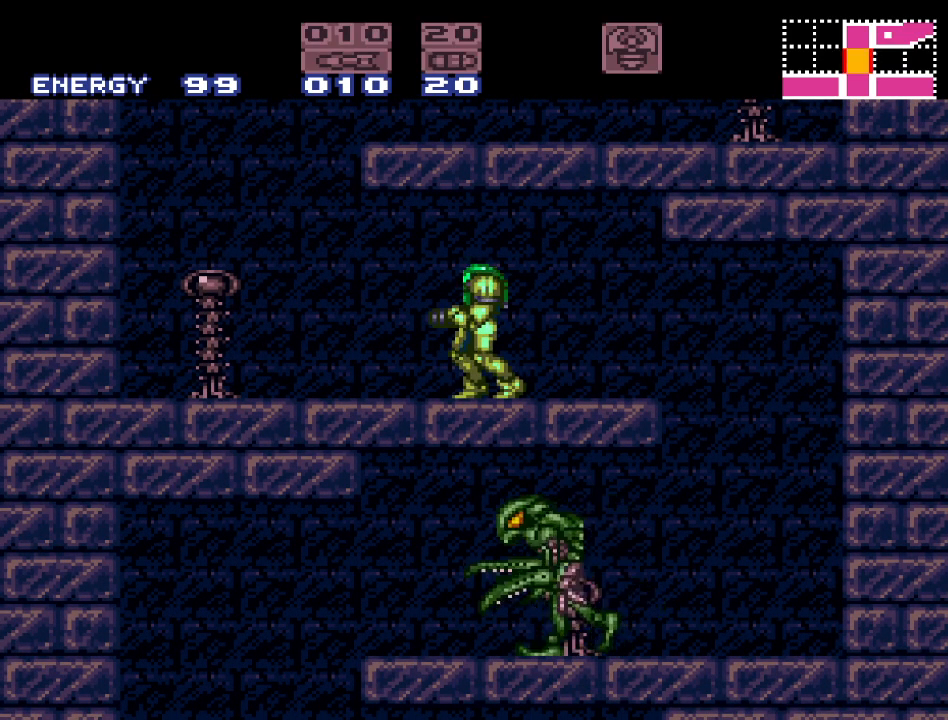
{"buttons": ["Y"], "events": []}
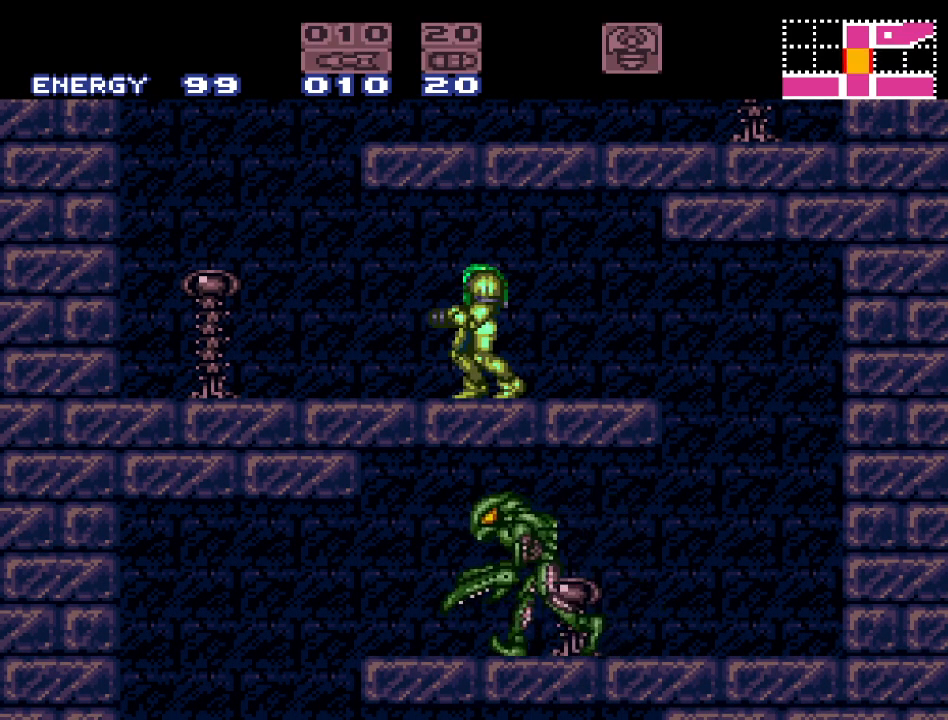
{"buttons": ["Y", "DPAD_RIGHT"], "events": [[300, "DPAD_RIGHT", "down"]]}
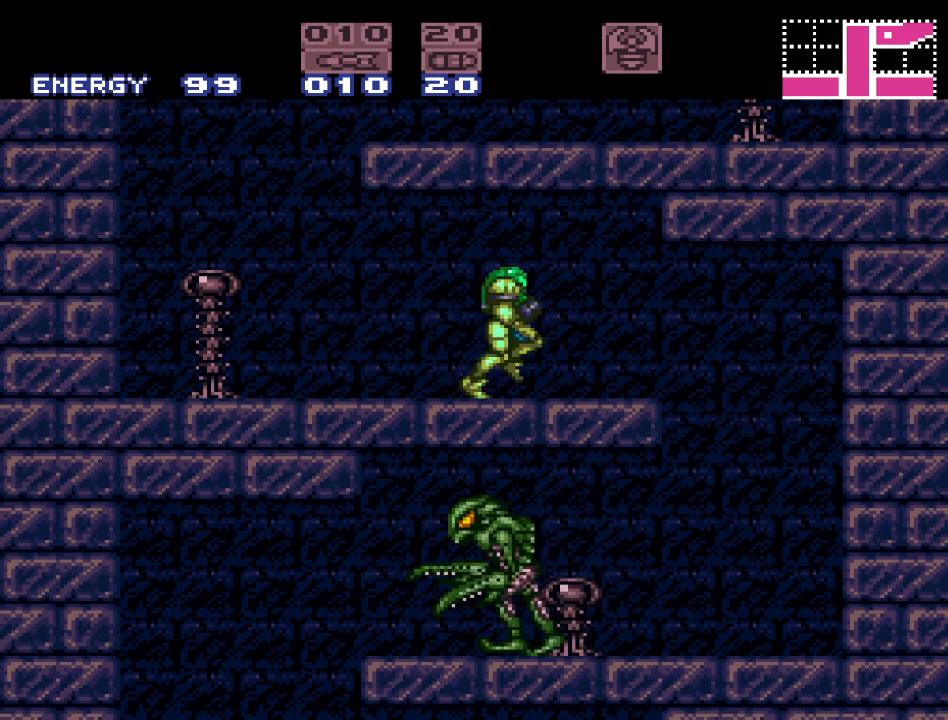
{"buttons": ["Y", "DPAD_RIGHT"], "events": []}
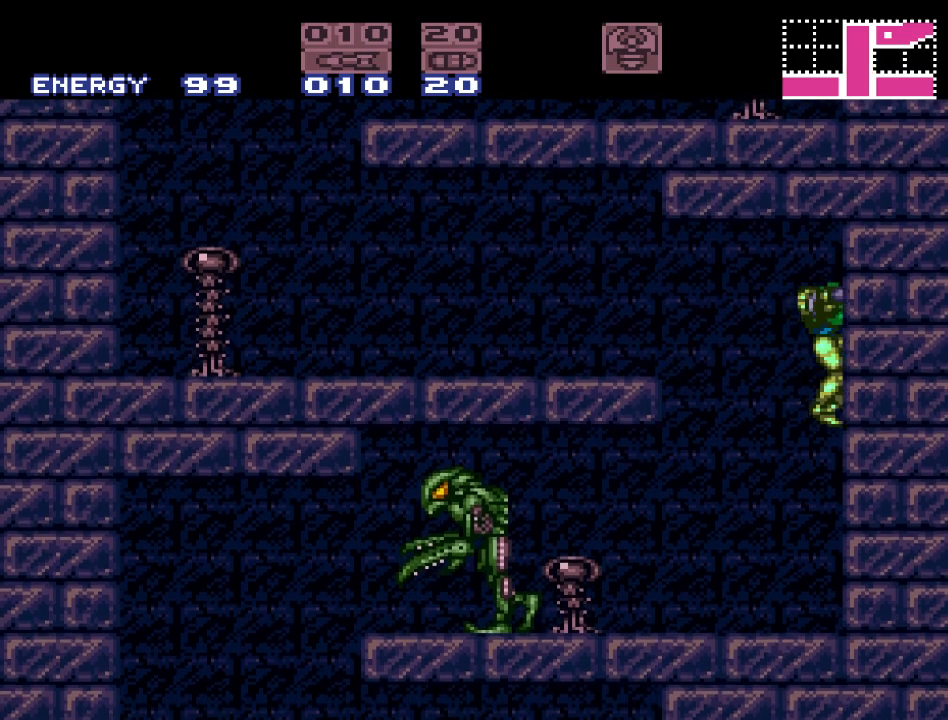
{"buttons": ["Y", "DPAD_LEFT"], "events": [[17, "DPAD_RIGHT", "up"], [333, "DPAD_LEFT", "down"]]}
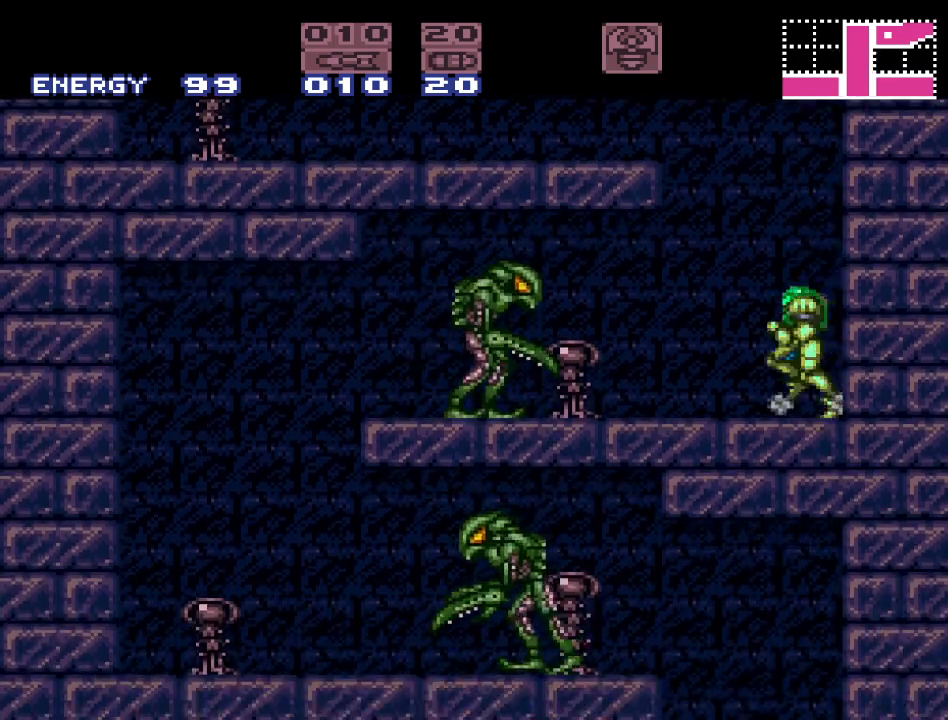
{"buttons": ["Y"], "events": [[233, "B", "down"], [333, "B", "up"], [417, "DPAD_LEFT", "up"]]}
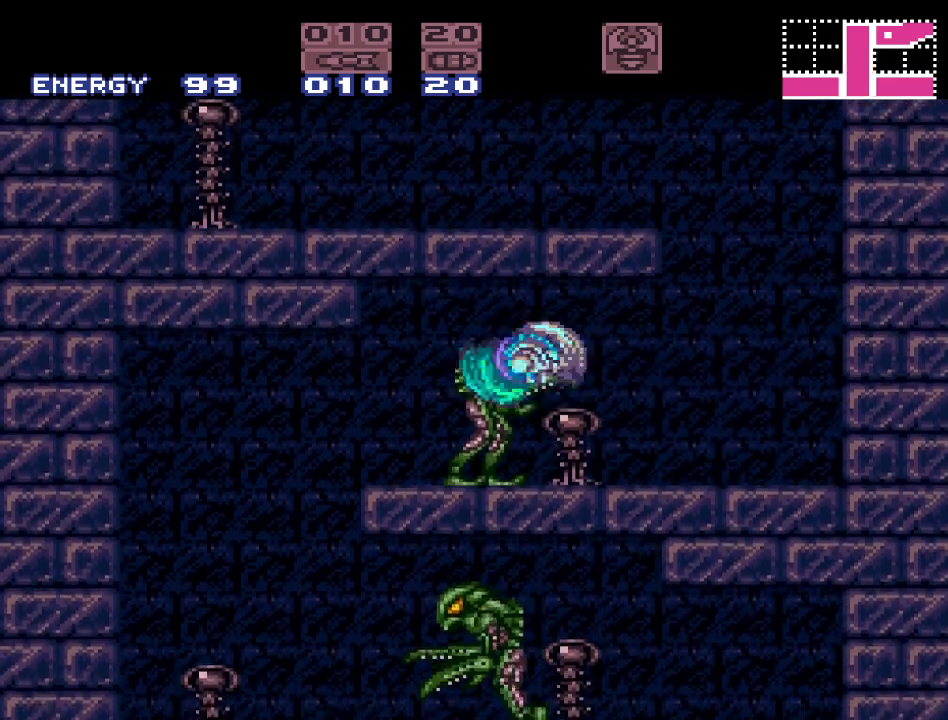
{"buttons": ["Y"], "events": [[83, "DPAD_RIGHT", "down"], [267, "DPAD_RIGHT", "up"]]}
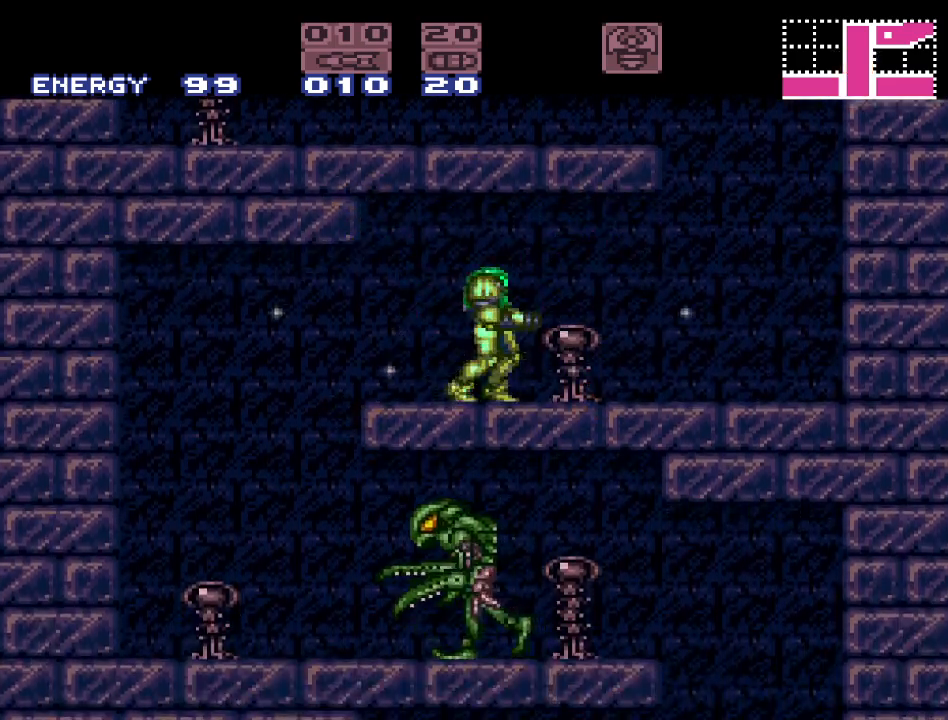
{"buttons": ["Y", "DPAD_LEFT"], "events": [[117, "DPAD_LEFT", "down"]]}
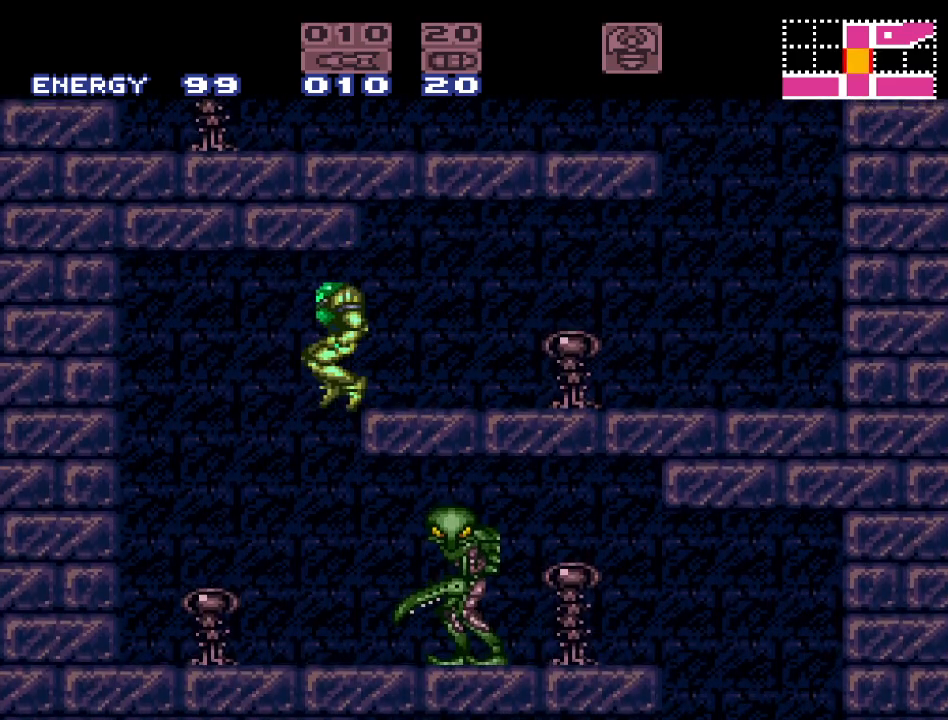
{"buttons": ["Y", "DPAD_RIGHT"], "events": [[233, "DPAD_LEFT", "up"], [367, "DPAD_RIGHT", "down"]]}